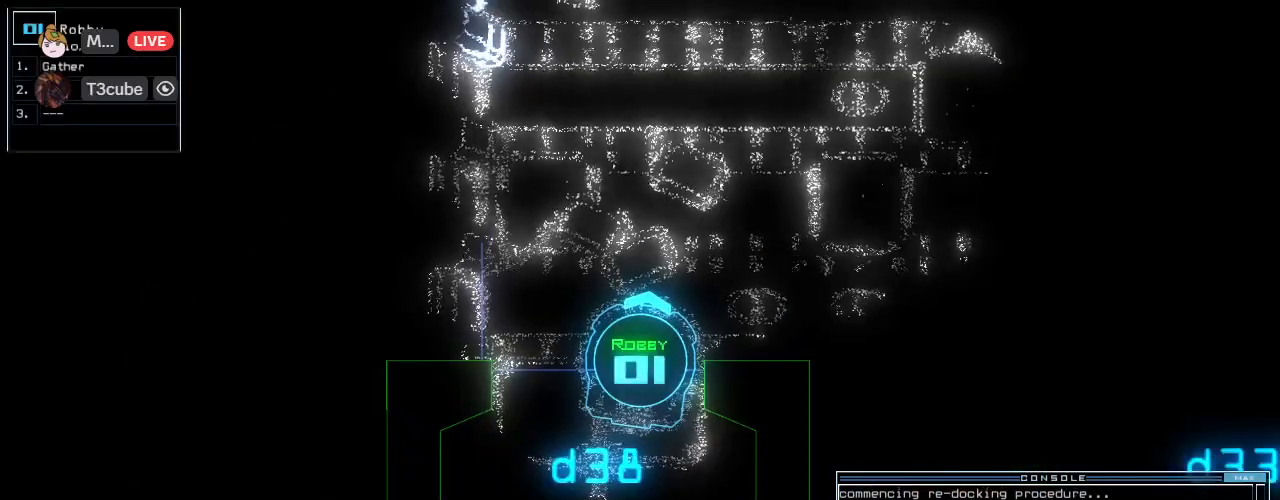
Gameplay with keyboard; each line is a JSON object with the keys held at the frame after it. "events" lists presses ("down") and releases ("up") of ".", "0", "1", "2", "3", "4", "5", "6", "7", "8", "9", "a", "b", "backspace", "c", "caps_lock", "comma", "ctrl_l", "ctrl_r", "d", "down", "e", "equals", "escape", "f", "f6", "g", "h", "i", "j", "k", "l", "left", "m", "minus", "n", "o", "p", "q", "quote", "r", "return", "right", "s", "semicolon", "shift_l", "shift_r", "space", "t", "tab", "tilde", "u", "up", "v", "w", "x", "y" and "z" between this image and that frame as [ms after this image, input, new state], when the widget could be followed in between. No other keys are recorded. Mouse input is not recorded. Not read: other_keys.
{"keys": ["a"]}
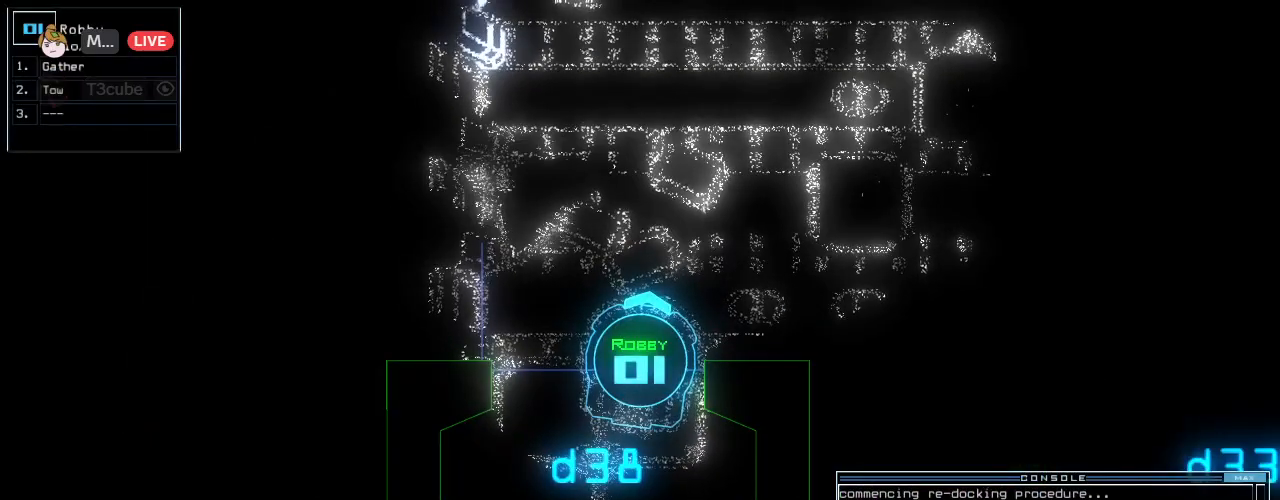
{"keys": [], "events": [[83, "a", "up"], [292, "6", "down"], [354, "6", "up"]]}
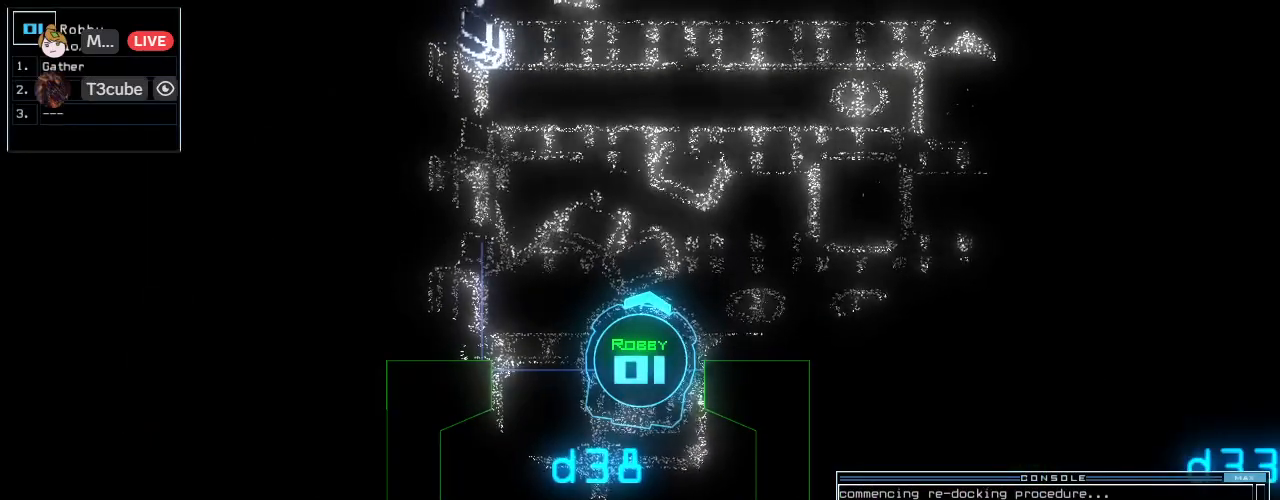
{"keys": [], "events": []}
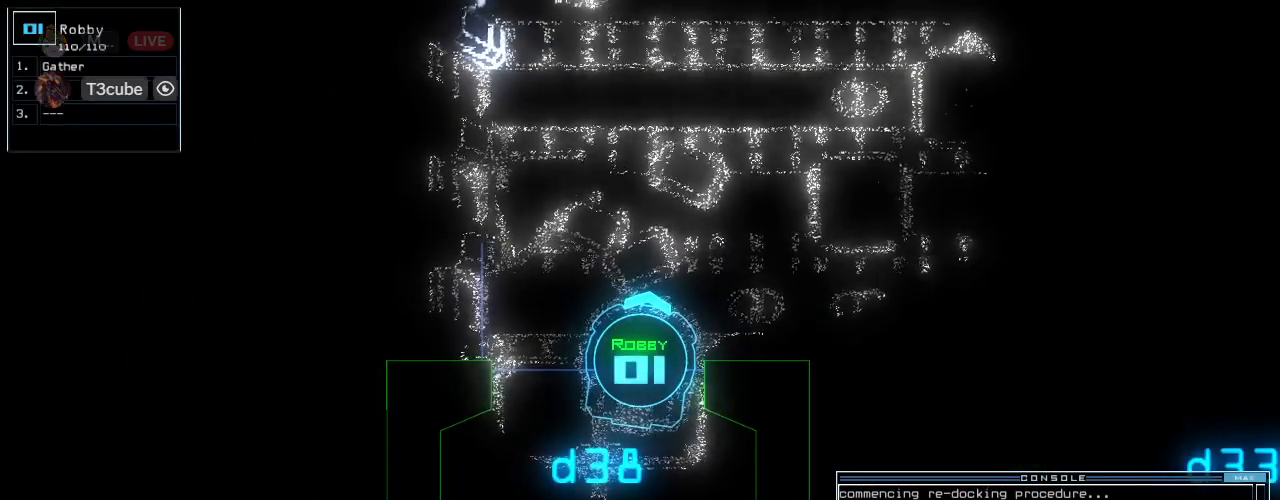
{"keys": [], "events": []}
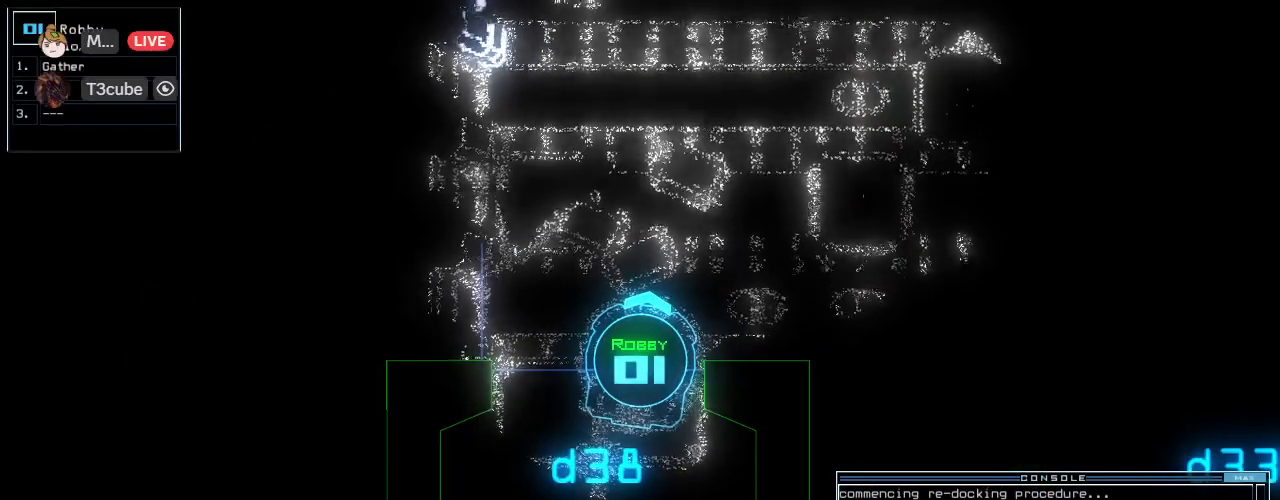
{"keys": ["down"], "events": [[396, "down", "down"]]}
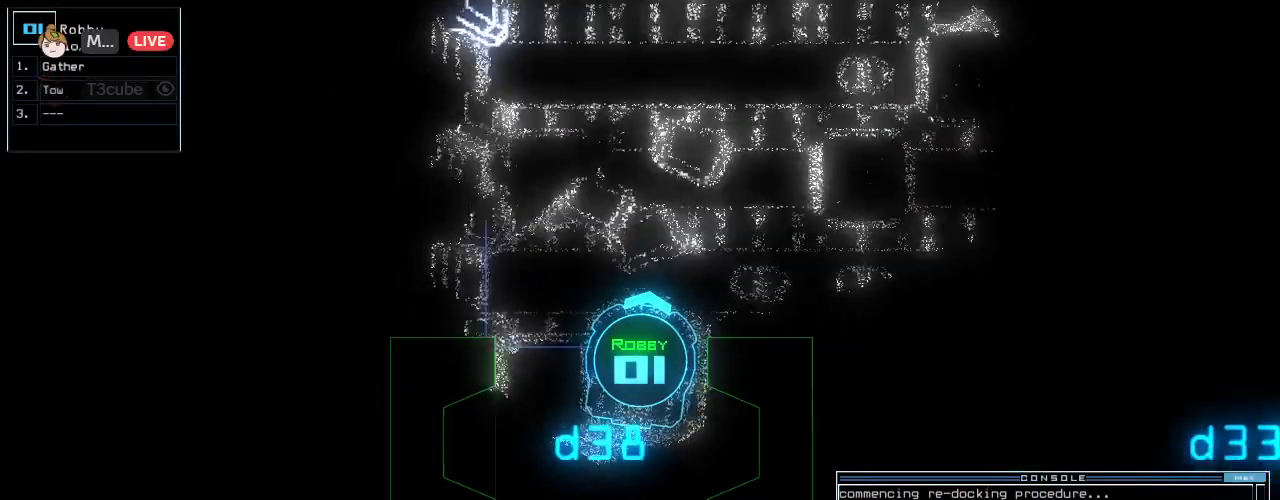
{"keys": ["down"]}
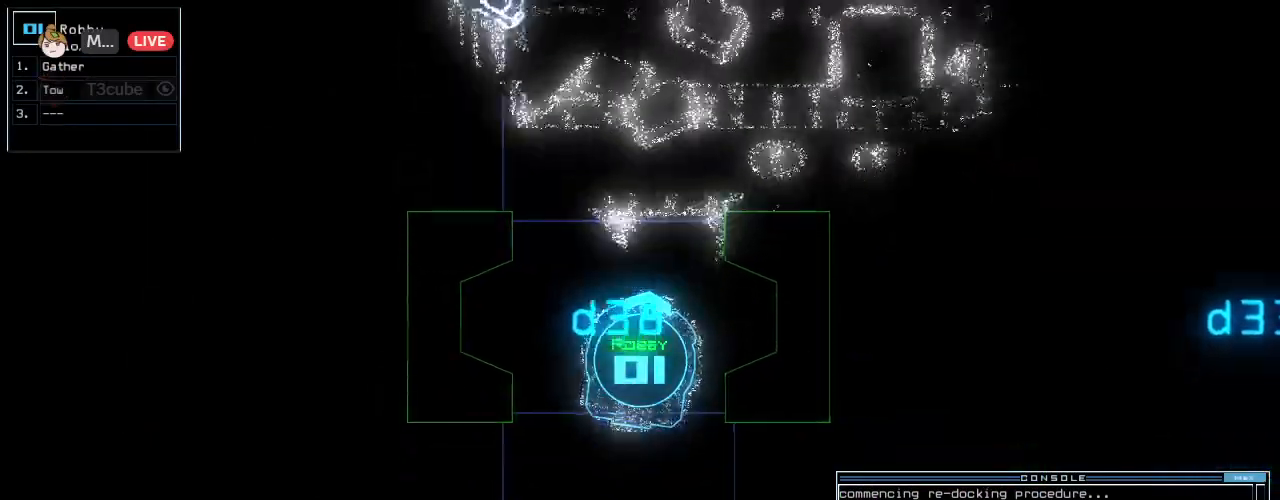
{"keys": ["down"], "events": [[188, "left", "down"], [250, "left", "up"], [271, "backspace", "down"], [354, "backspace", "up"]]}
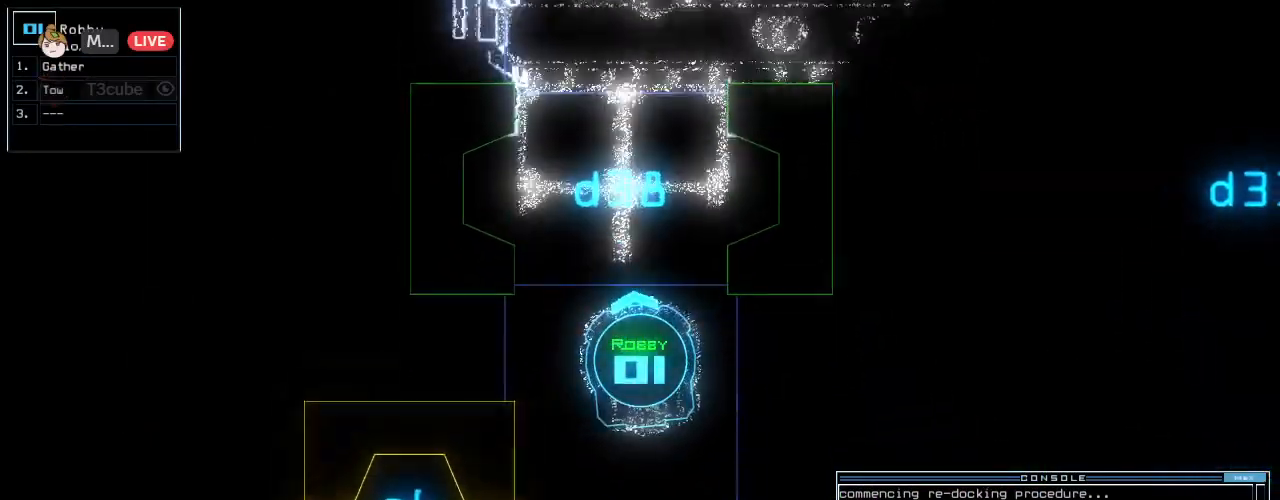
{"keys": ["down"], "events": [[438, "right", "down"], [500, "right", "up"]]}
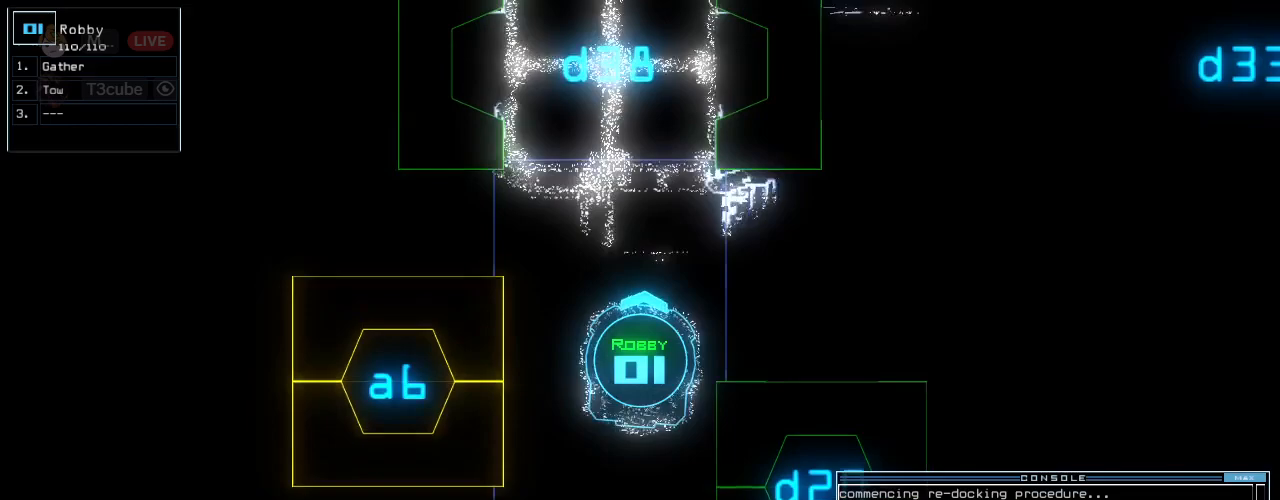
{"keys": ["down", "left"], "events": [[500, "left", "down"]]}
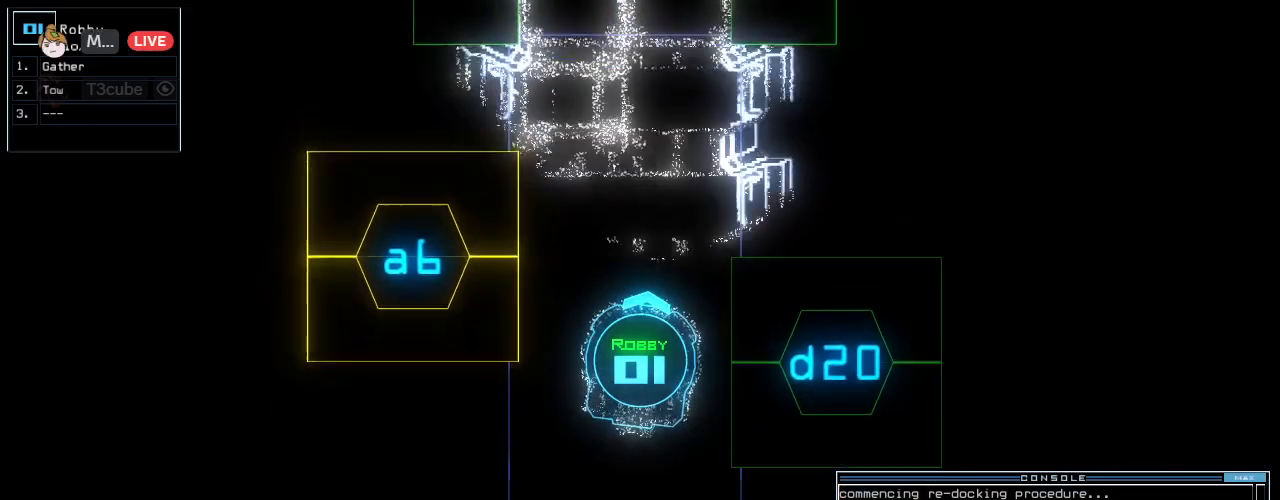
{"keys": ["down"], "events": [[21, "left", "up"]]}
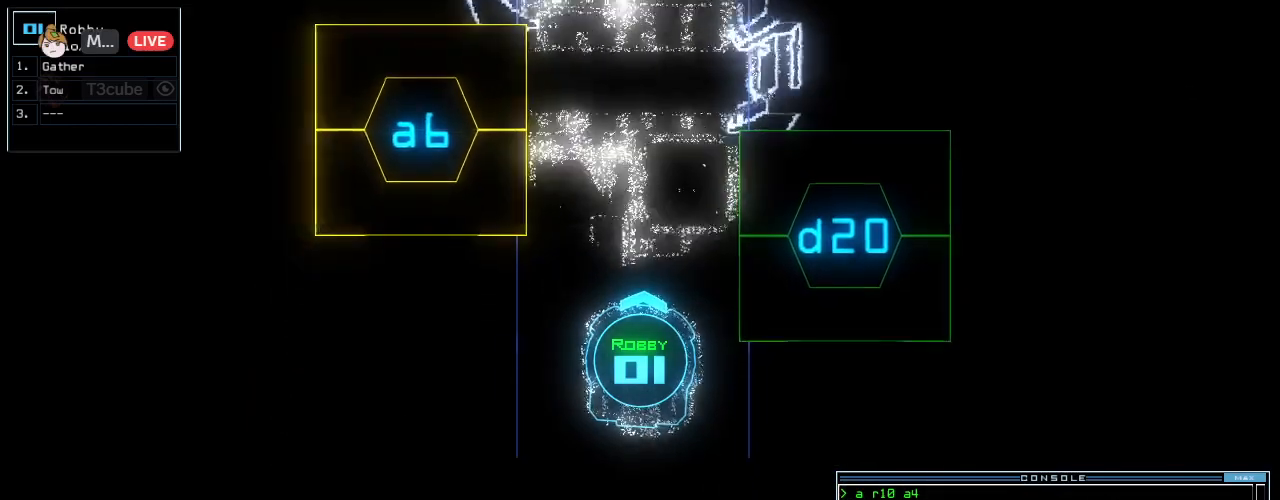
{"keys": ["down"], "events": []}
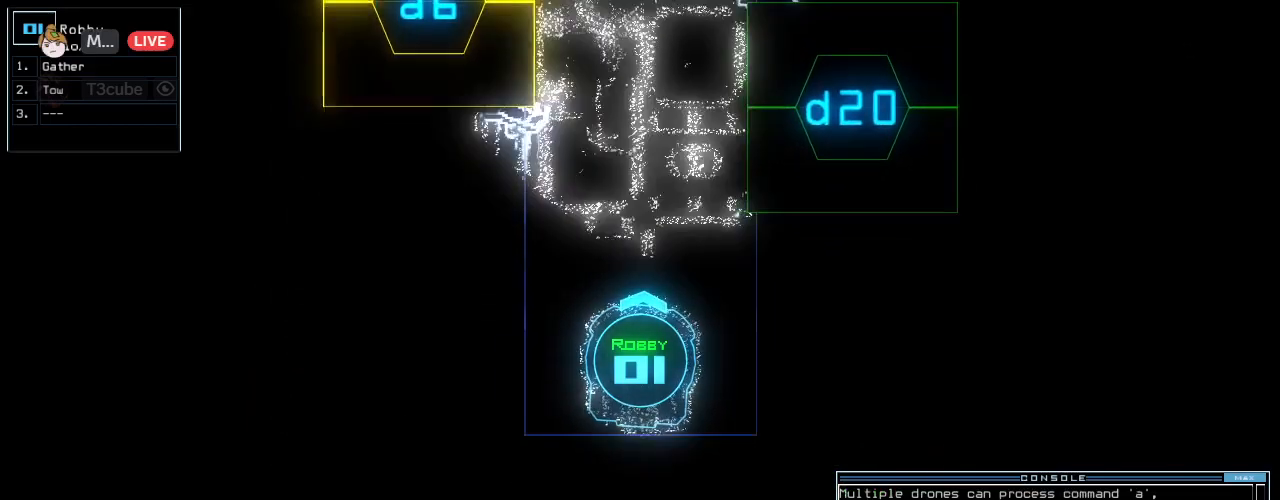
{"keys": [], "events": [[396, "down", "up"]]}
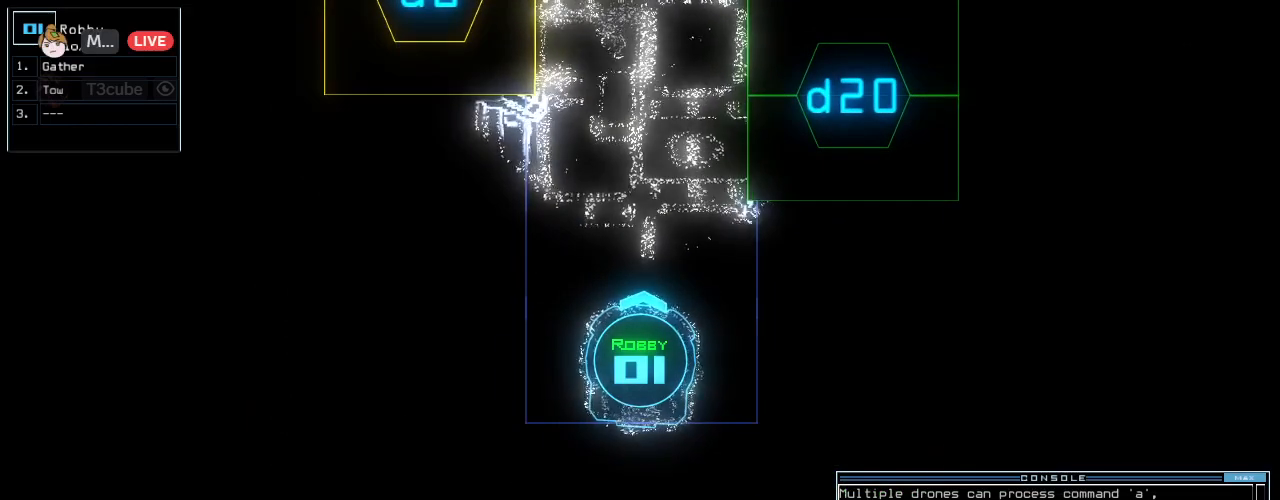
{"keys": [], "events": []}
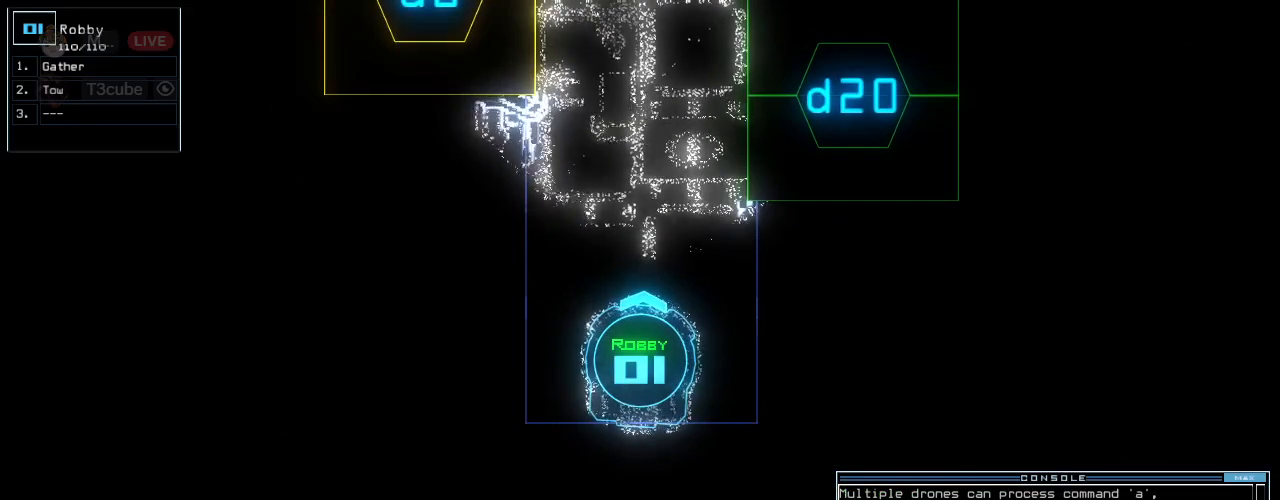
{"keys": [], "events": [[292, "return", "down"], [333, "return", "up"]]}
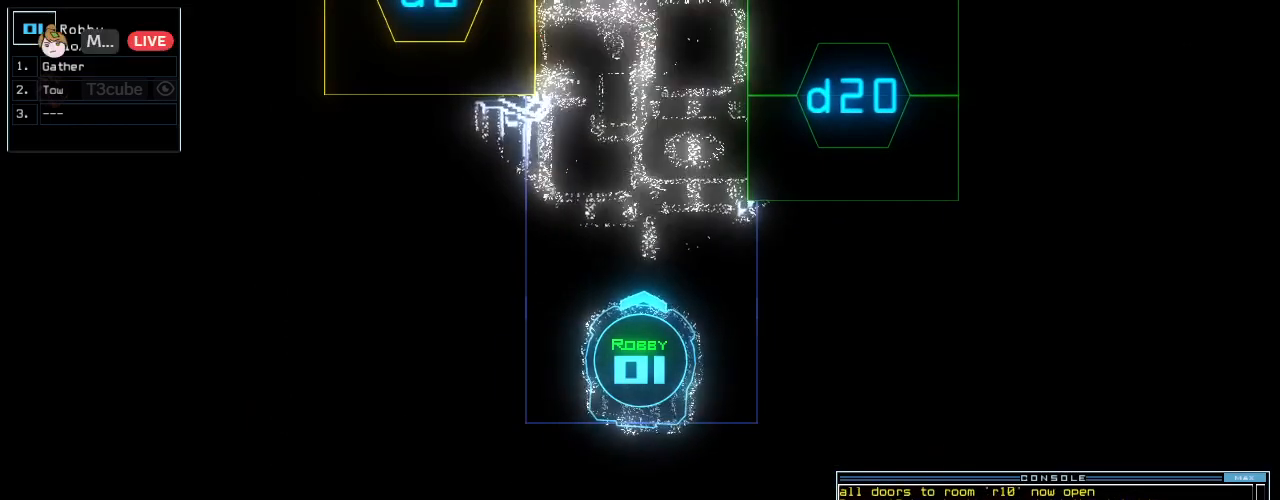
{"keys": ["up"], "events": [[83, "up", "down"], [396, "left", "down"], [458, "left", "up"]]}
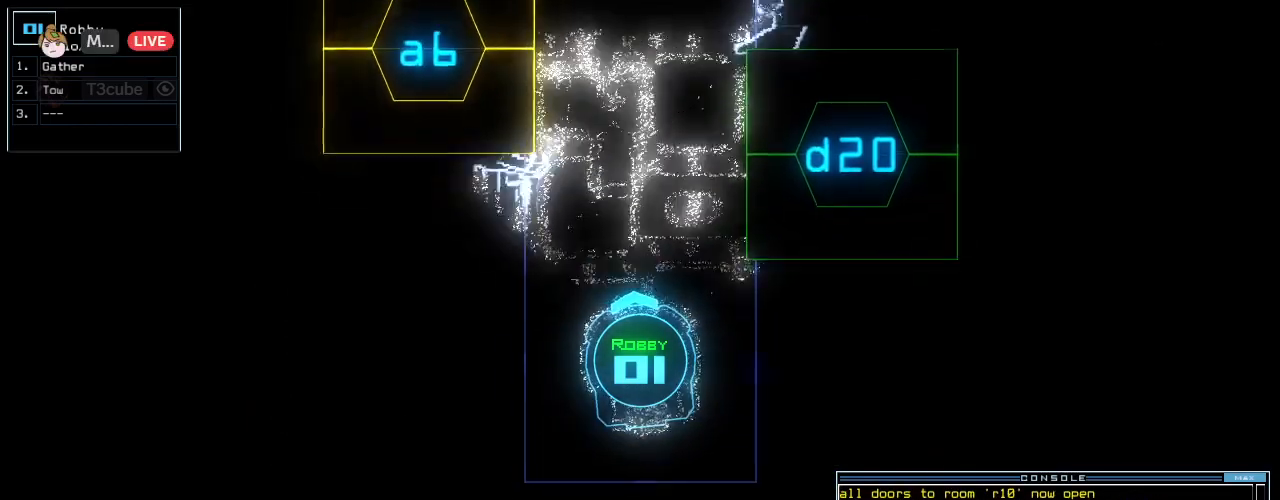
{"keys": ["up"], "events": [[167, "right", "down"], [208, "right", "up"]]}
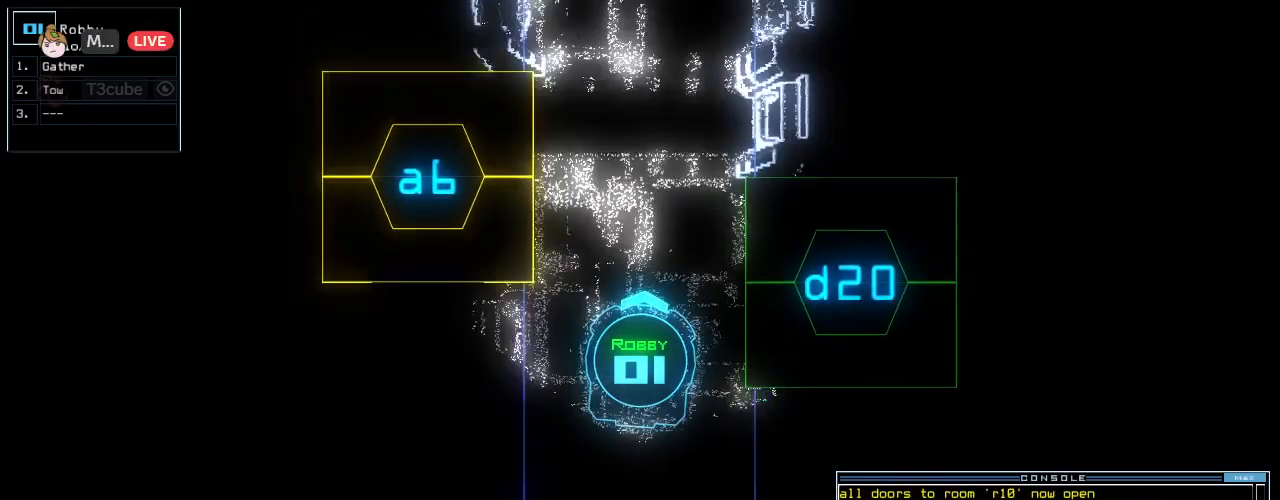
{"keys": ["up"], "events": [[167, "c", "down"], [229, "c", "up"], [250, "c", "down"], [312, "return", "down"], [333, "c", "up"], [417, "return", "up"]]}
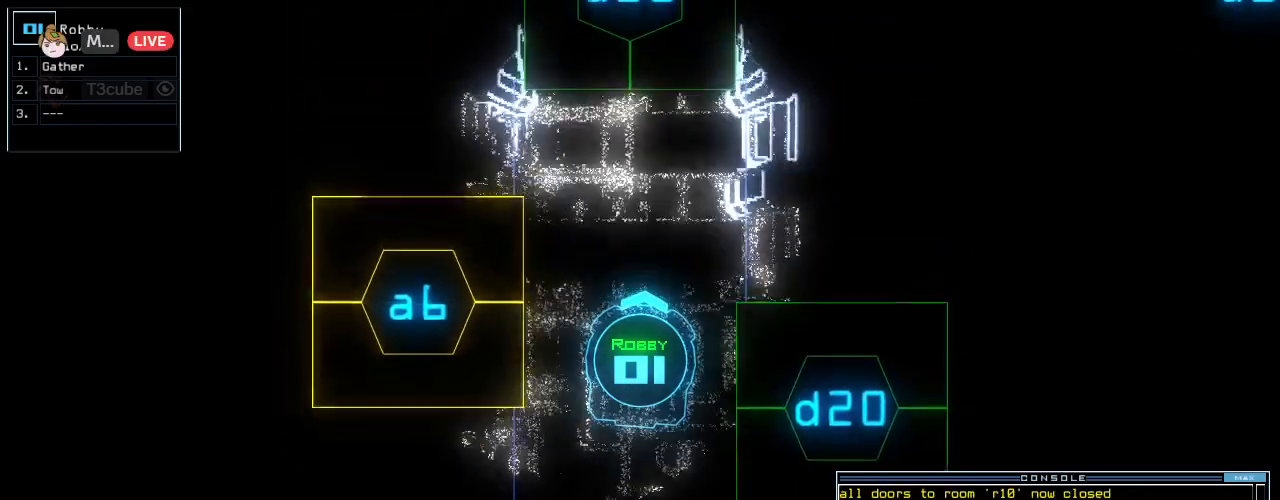
{"keys": ["3", "up"], "events": [[292, "d", "down"], [375, "d", "up"], [500, "3", "down"]]}
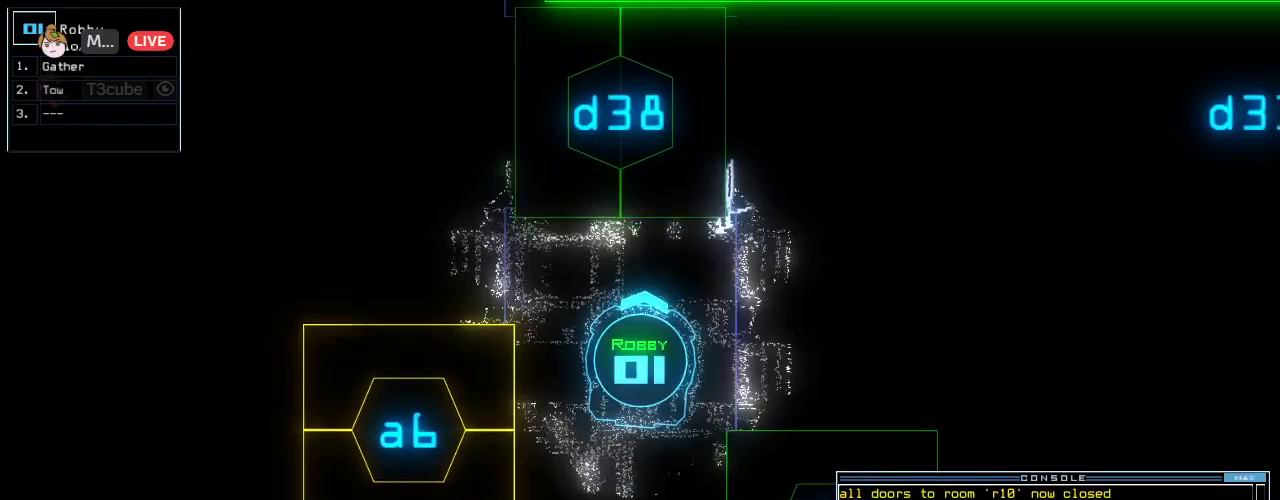
{"keys": ["return"], "events": [[83, "3", "up"], [271, "left", "down"], [312, "left", "up"], [417, "8", "down"], [438, "up", "up"], [458, "8", "up"], [458, "return", "down"]]}
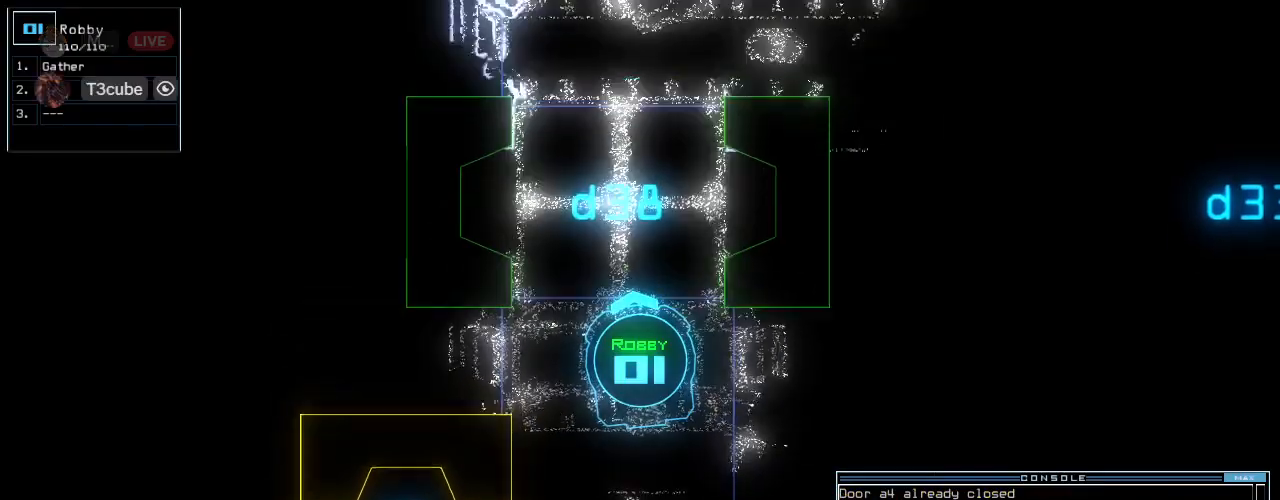
{"keys": [], "events": [[42, "return", "up"], [292, "space", "down"], [354, "space", "up"]]}
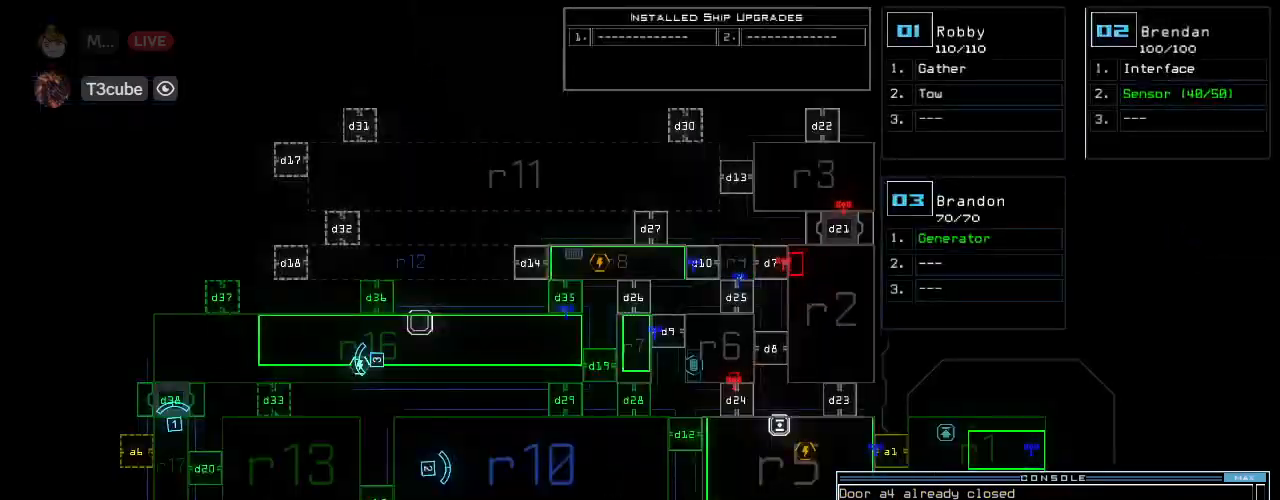
{"keys": [], "events": [[146, "right", "down"], [438, "right", "up"]]}
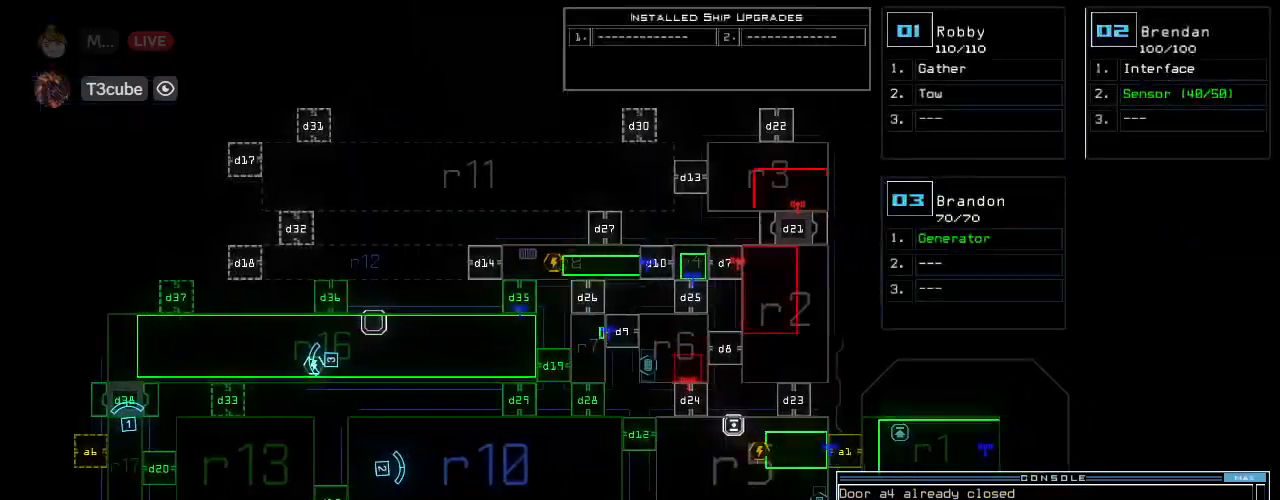
{"keys": [], "events": []}
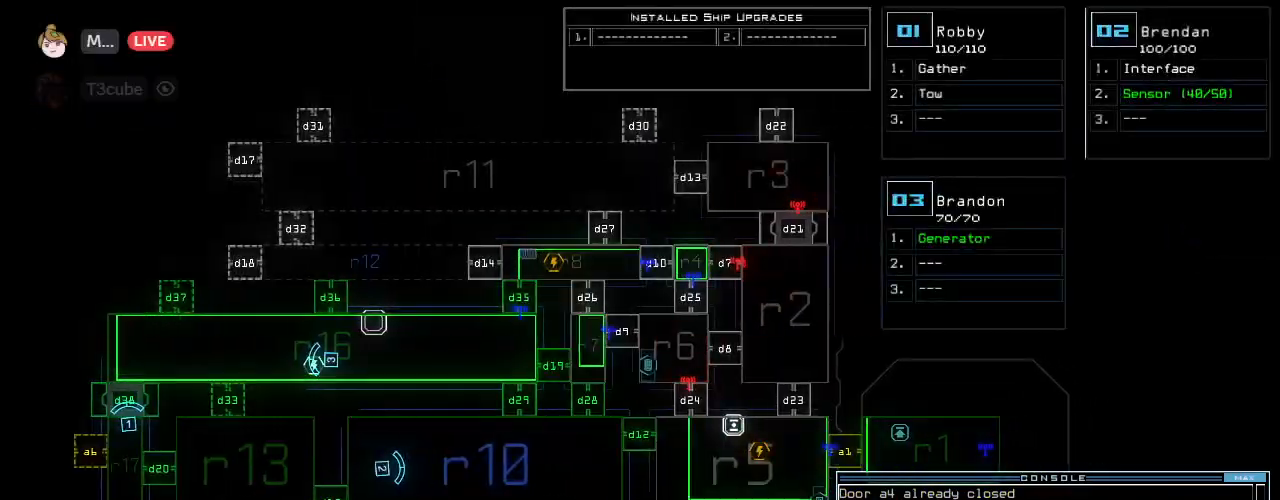
{"keys": ["up"], "events": [[104, "up", "down"], [125, "1", "down"], [188, "1", "up"], [354, "backspace", "down"], [479, "backspace", "up"]]}
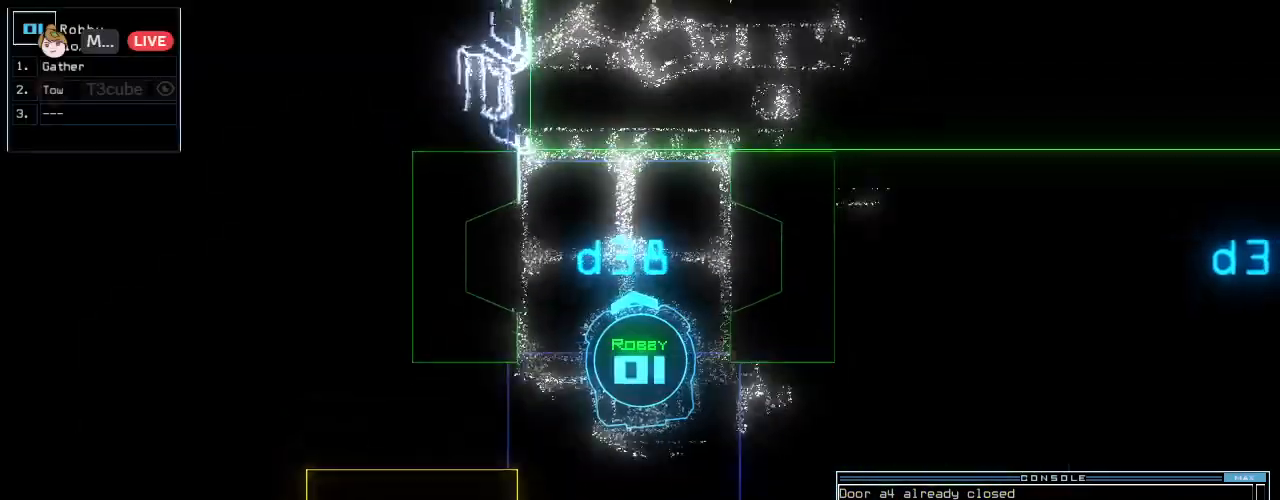
{"keys": ["left", "up"], "events": [[21, "right", "down"], [104, "right", "up"], [479, "left", "down"]]}
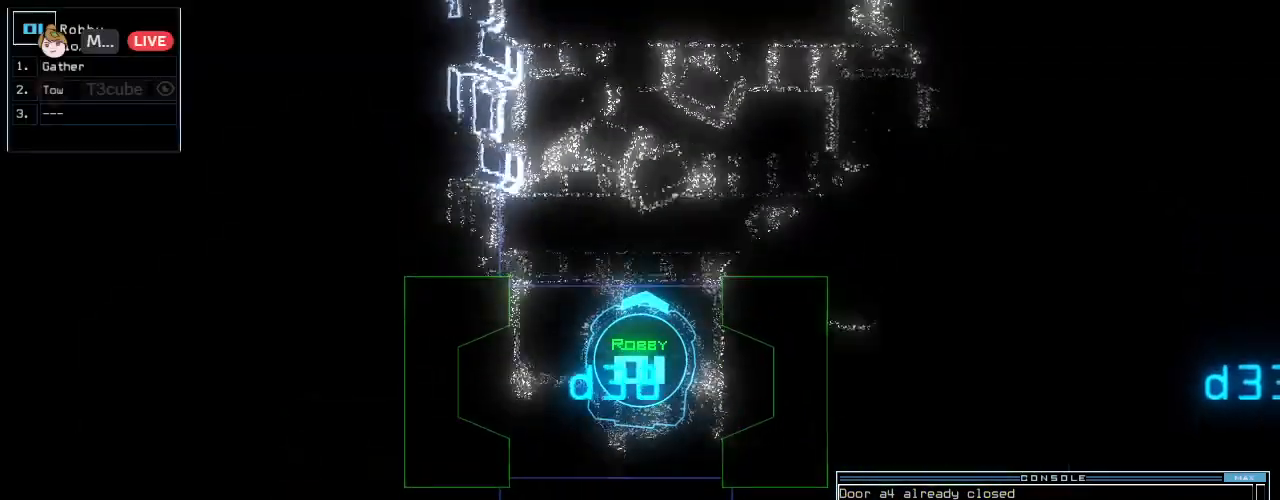
{"keys": ["up"], "events": [[42, "left", "up"], [250, "right", "down"], [312, "right", "up"], [396, "right", "down"], [500, "right", "up"]]}
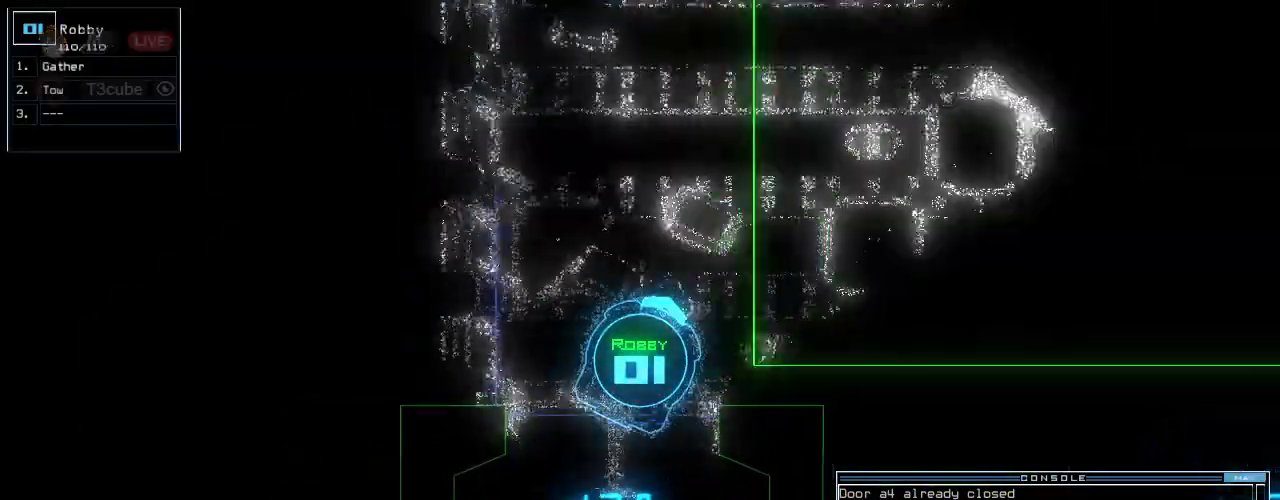
{"keys": ["right", "up"], "events": [[83, "right", "down"], [250, "right", "up"], [500, "right", "down"]]}
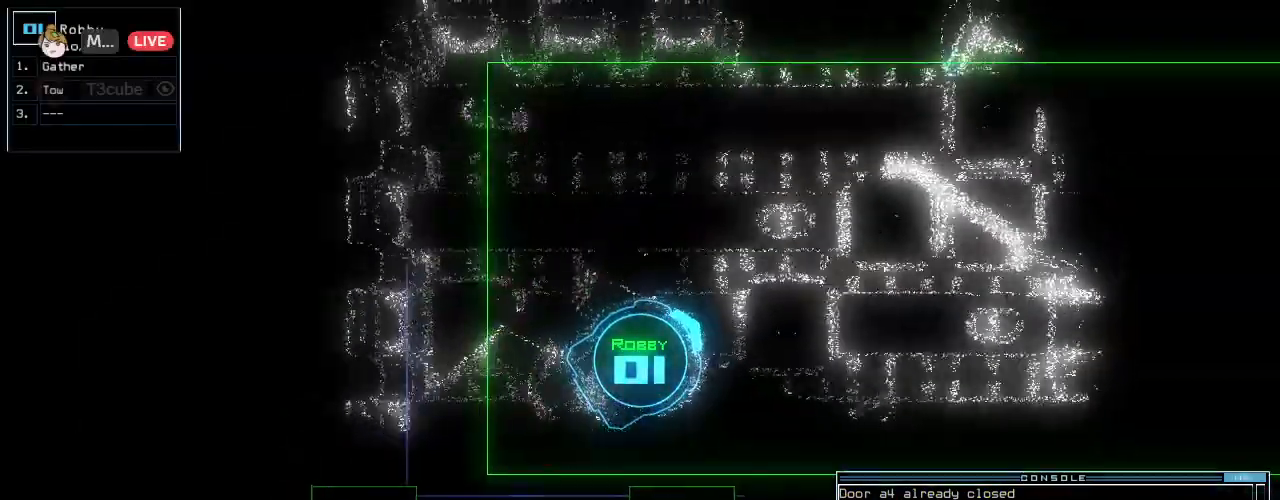
{"keys": ["up"]}